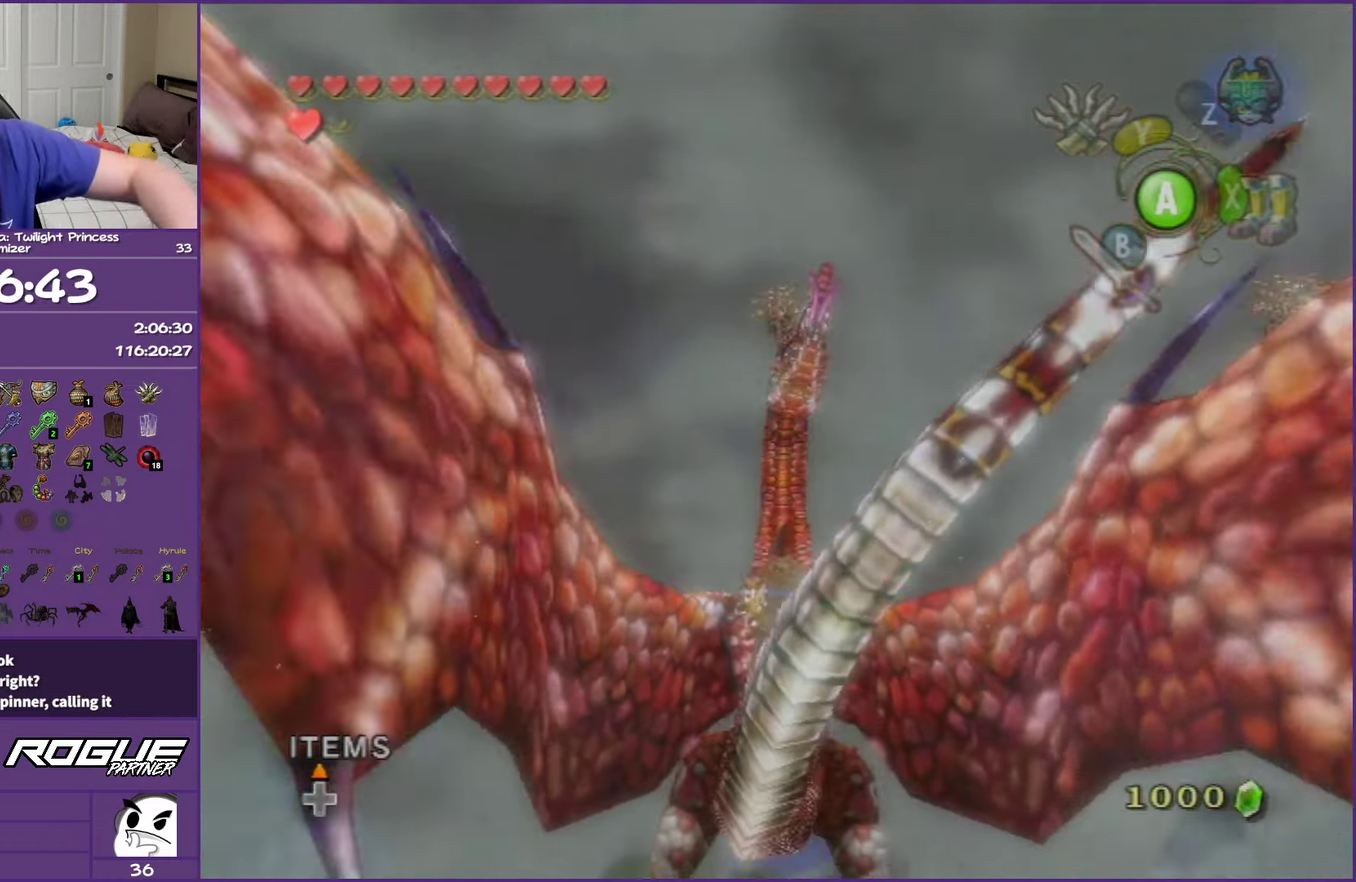
Gameplay with a controller (Nintendo layout); each line is a JSON object with the inputs held at the frame after it. "events" lists button and stick changes between this image and that frame as [ms after this image, input, new state], when the widget could be followed in between. This overlay highlights the sticks when they move; stick clicks (L3 R3) are not distinguishable. Not read: L3 R3.
{"buttons": [], "left_stick": "center", "right_stick": "center", "events": []}
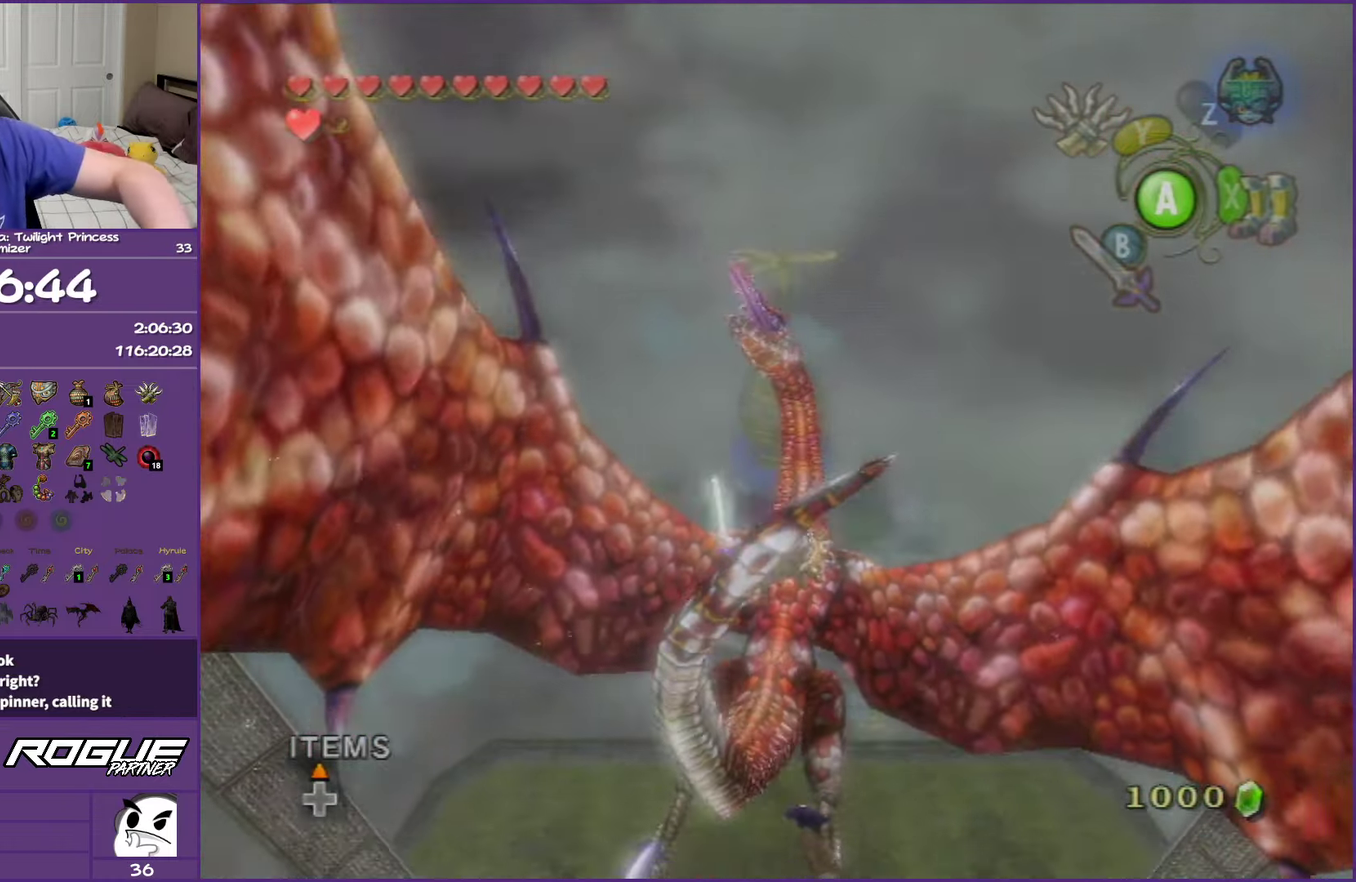
{"buttons": [], "left_stick": "center", "right_stick": "center", "events": []}
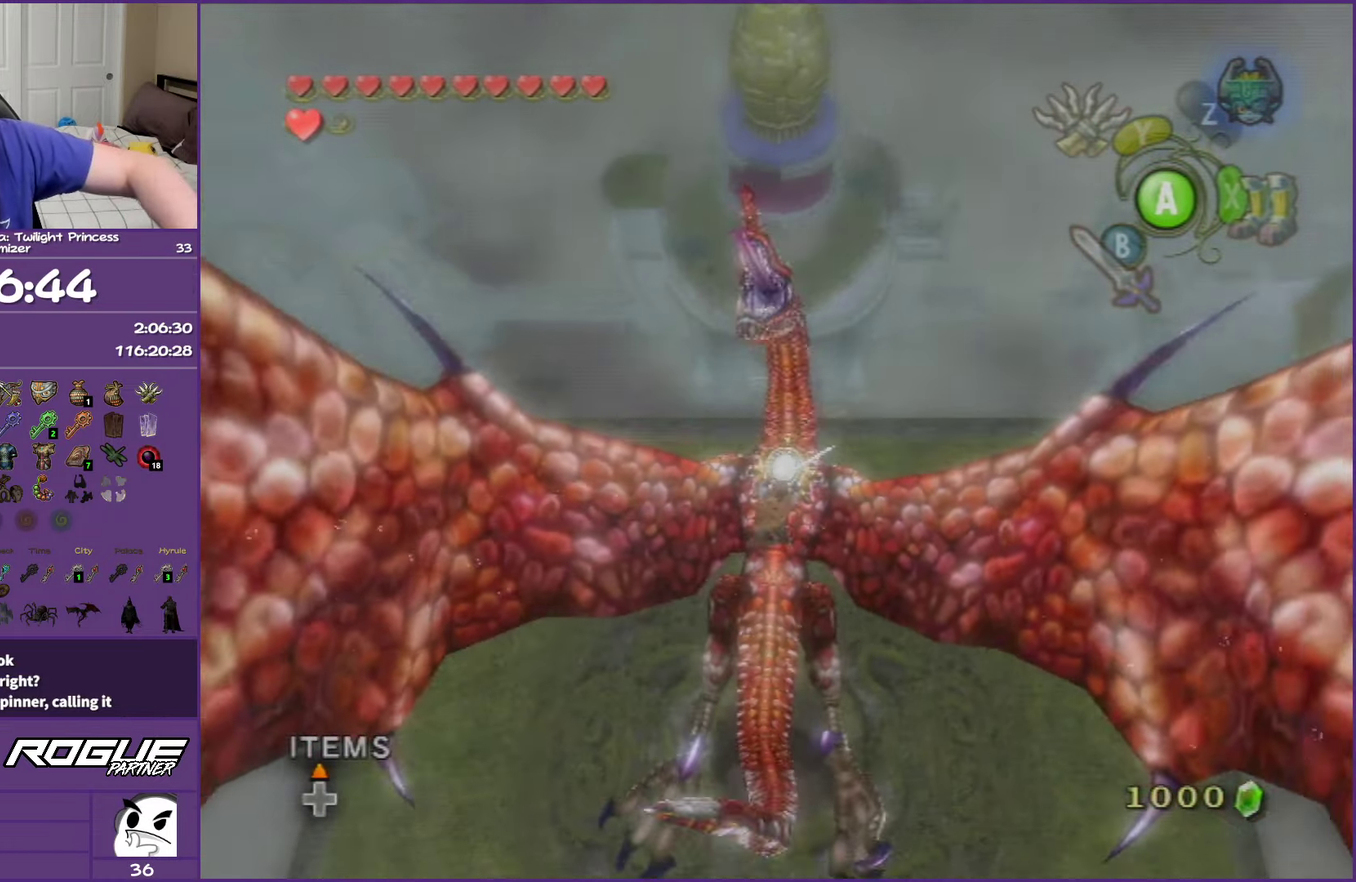
{"buttons": [], "left_stick": "center", "right_stick": "center", "events": []}
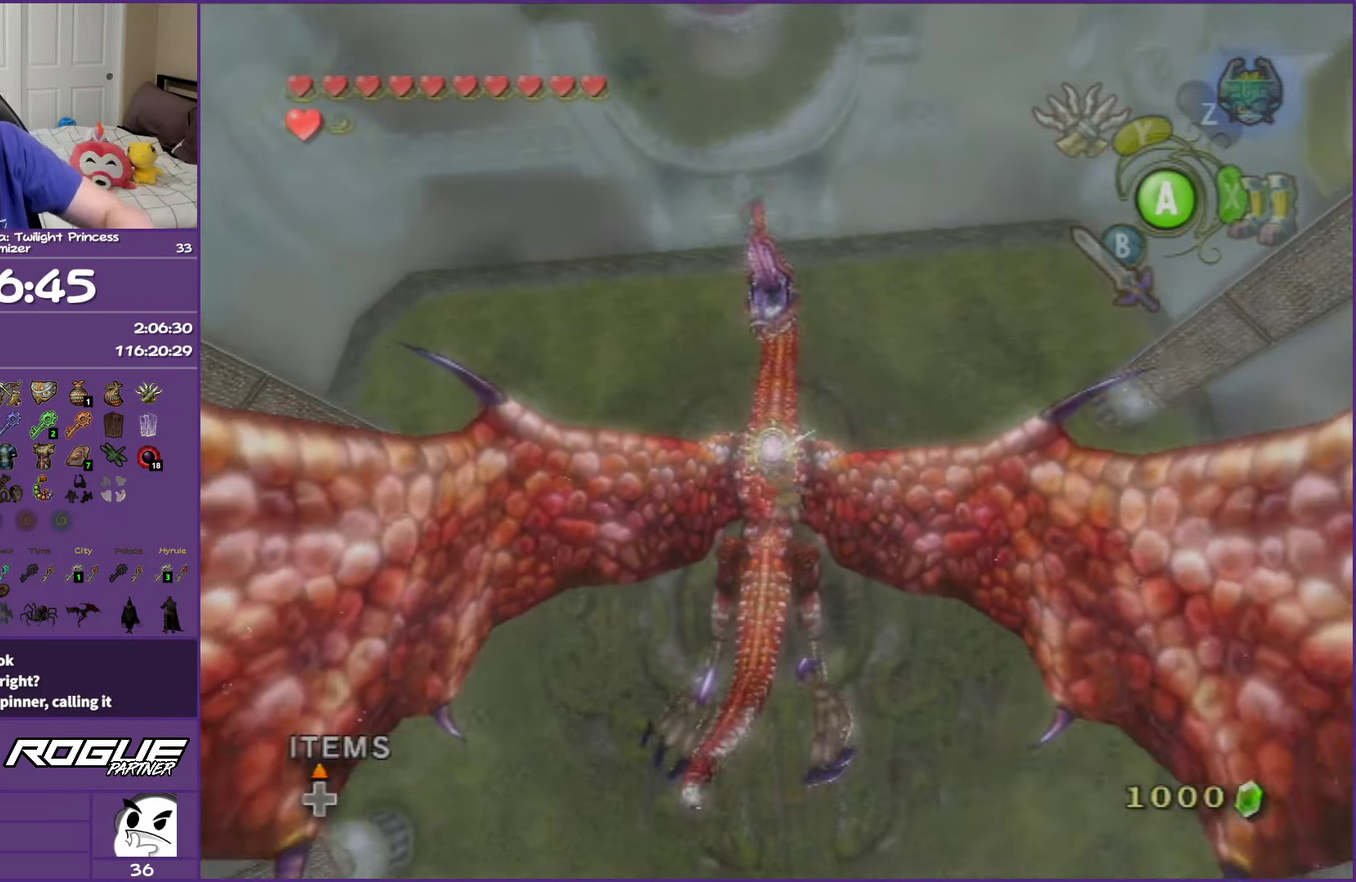
{"buttons": [], "left_stick": "center", "right_stick": "center", "events": []}
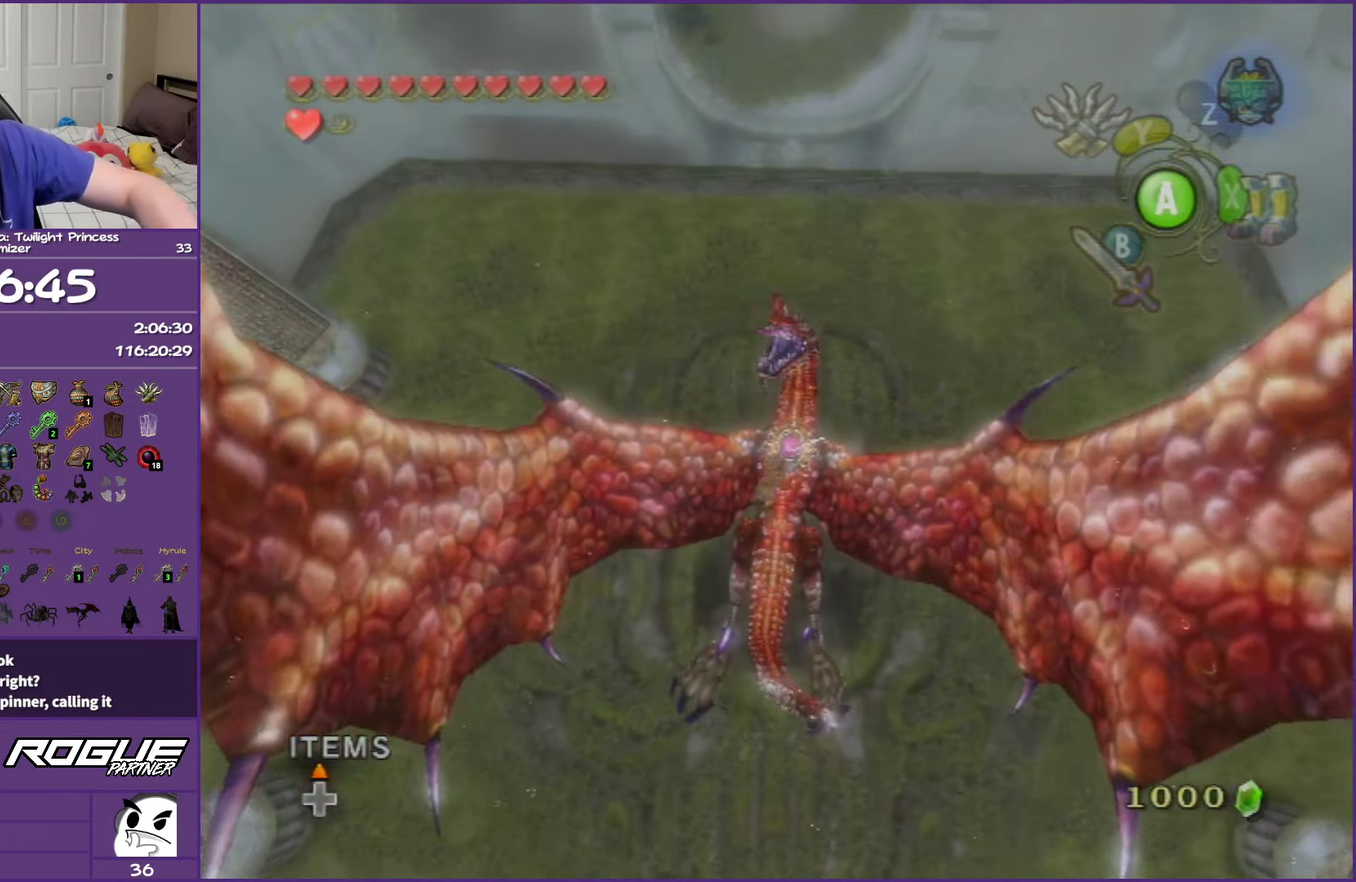
{"buttons": [], "left_stick": "center", "right_stick": "center", "events": []}
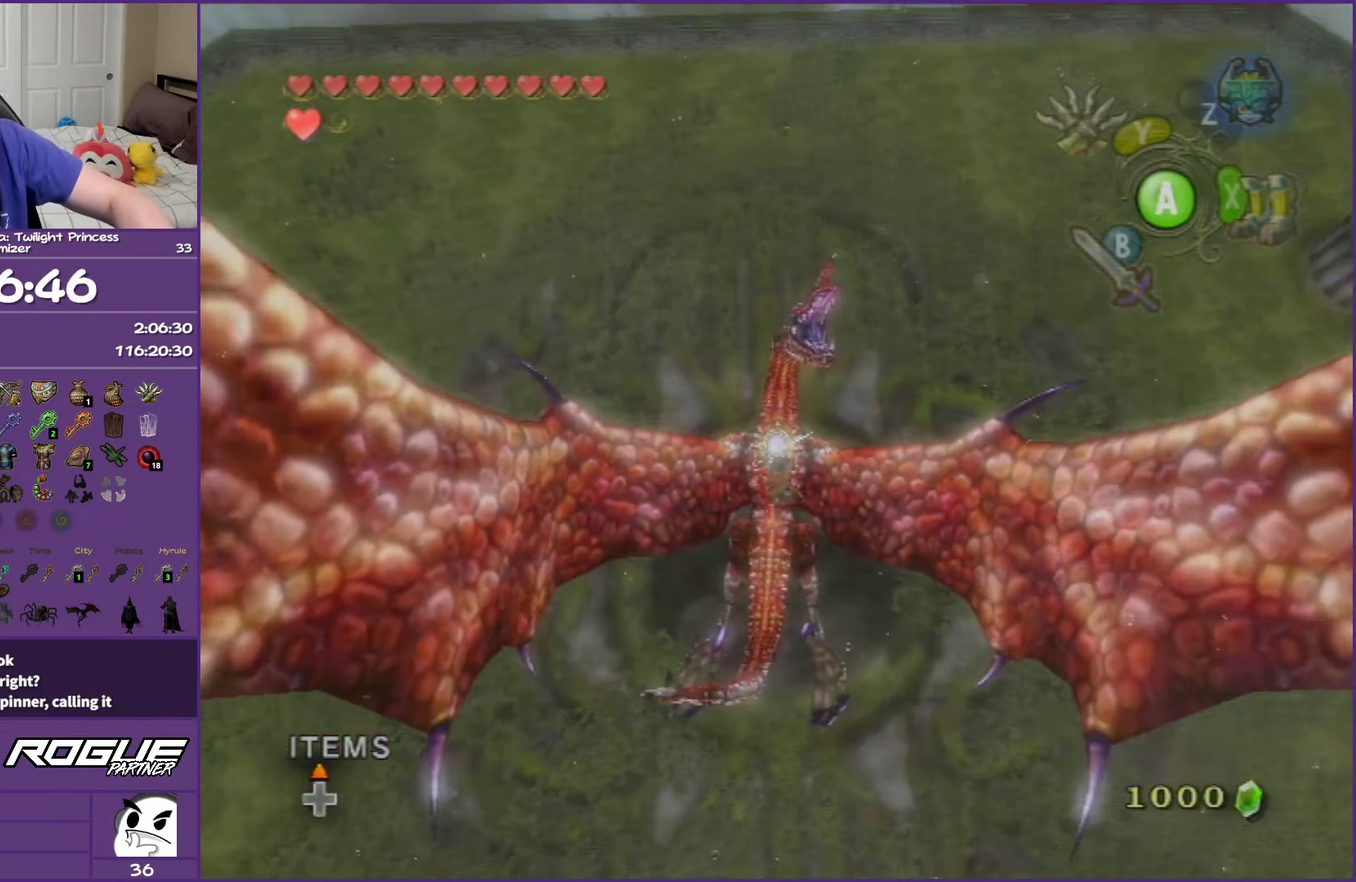
{"buttons": [], "left_stick": "center", "right_stick": "center", "events": []}
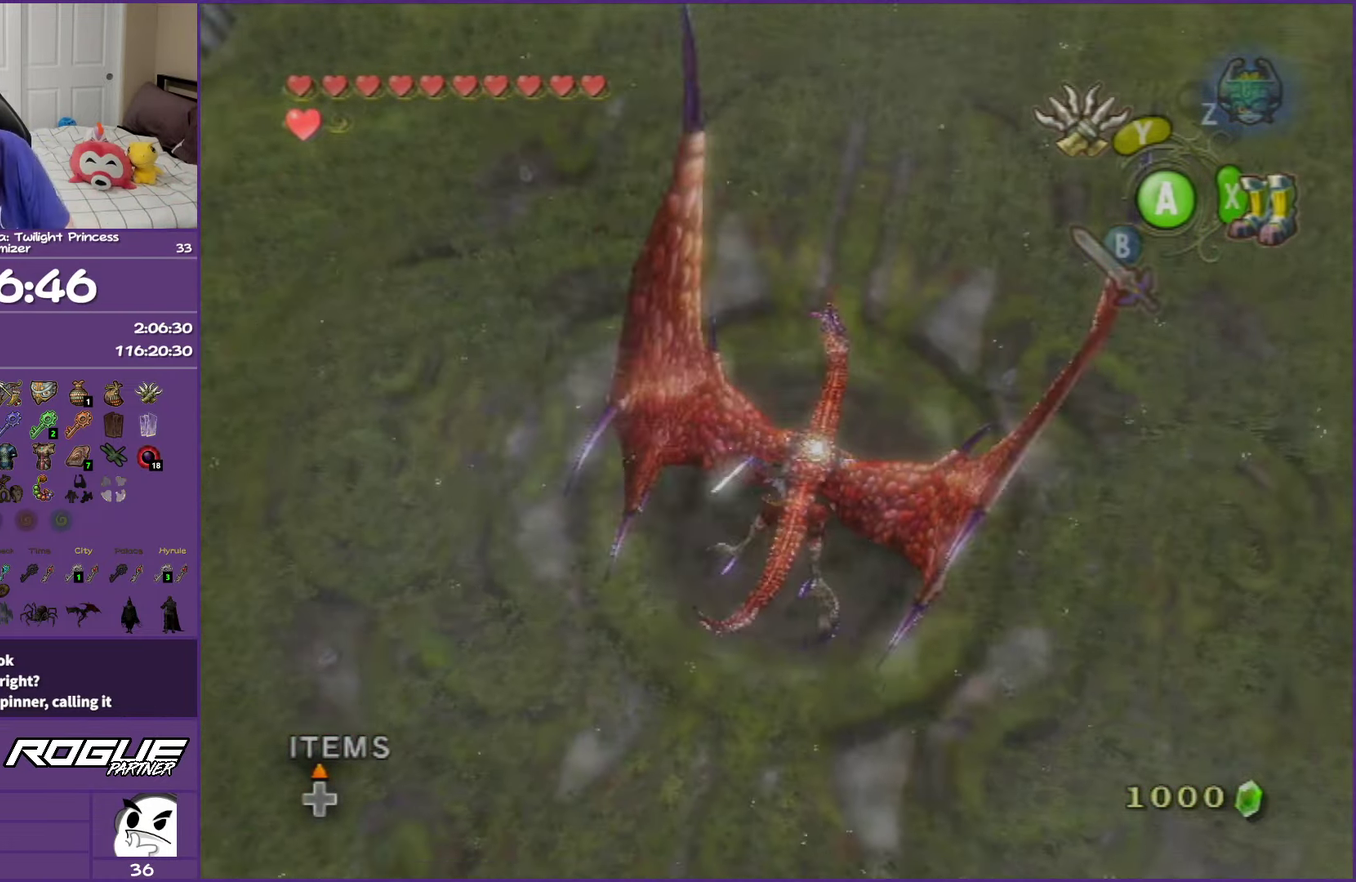
{"buttons": [], "left_stick": "center", "right_stick": "center", "events": []}
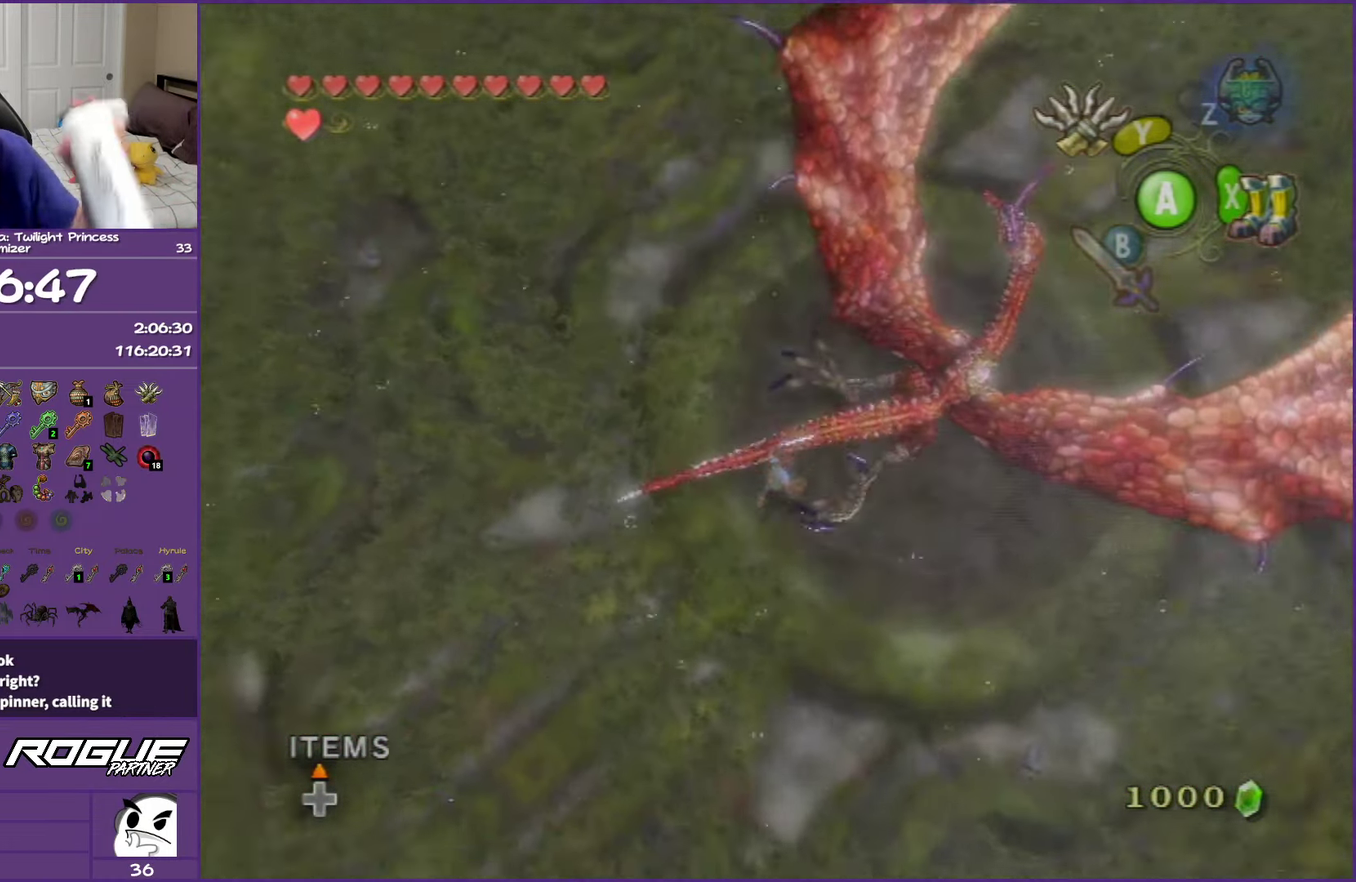
{"buttons": [], "left_stick": "center", "right_stick": "center", "events": []}
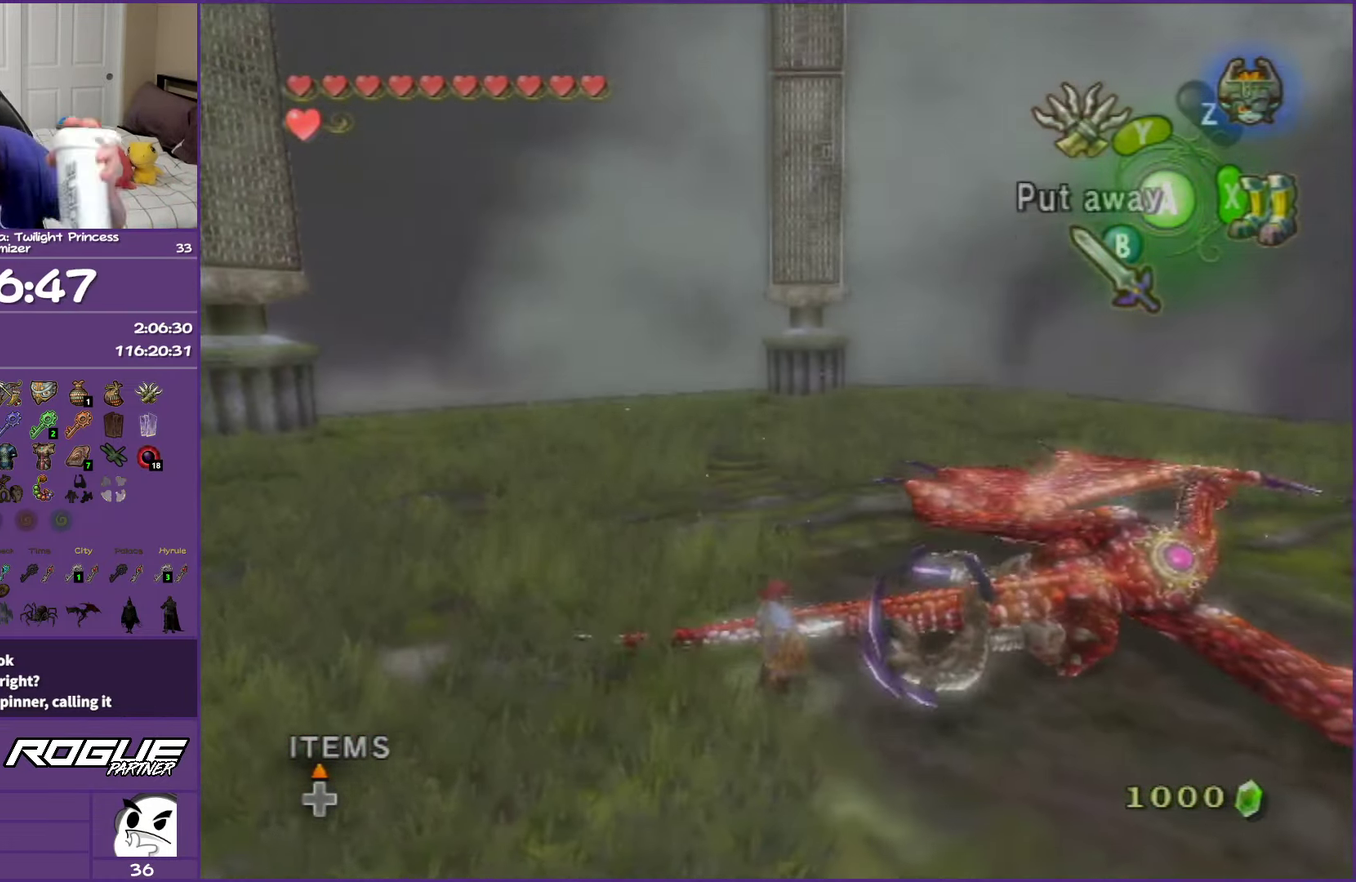
{"buttons": [], "left_stick": "up-left", "right_stick": "center", "events": [[250, "left_stick", "left"], [317, "left_stick", "up-left"]]}
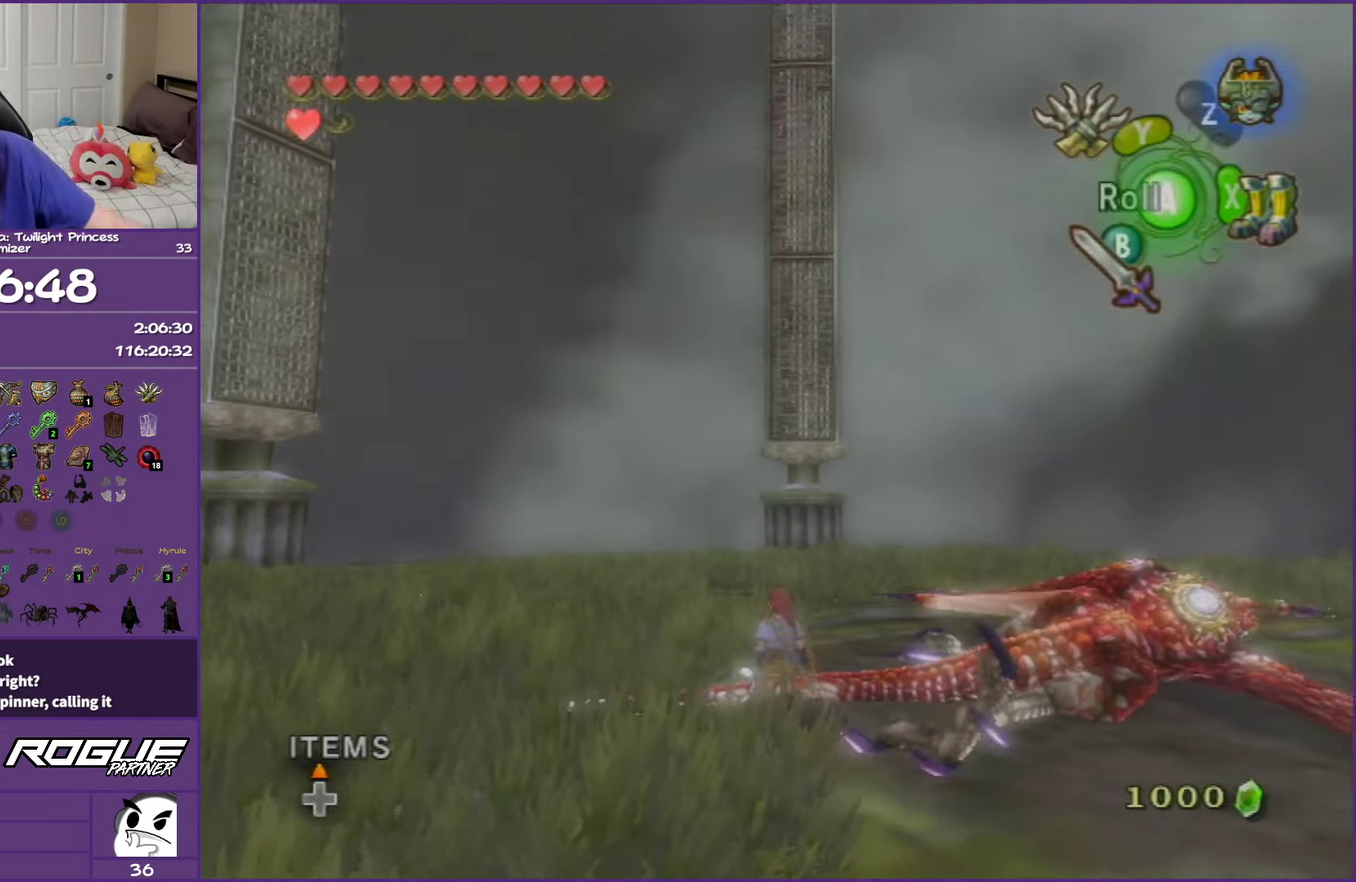
{"buttons": [], "left_stick": "up-left", "right_stick": "center", "events": []}
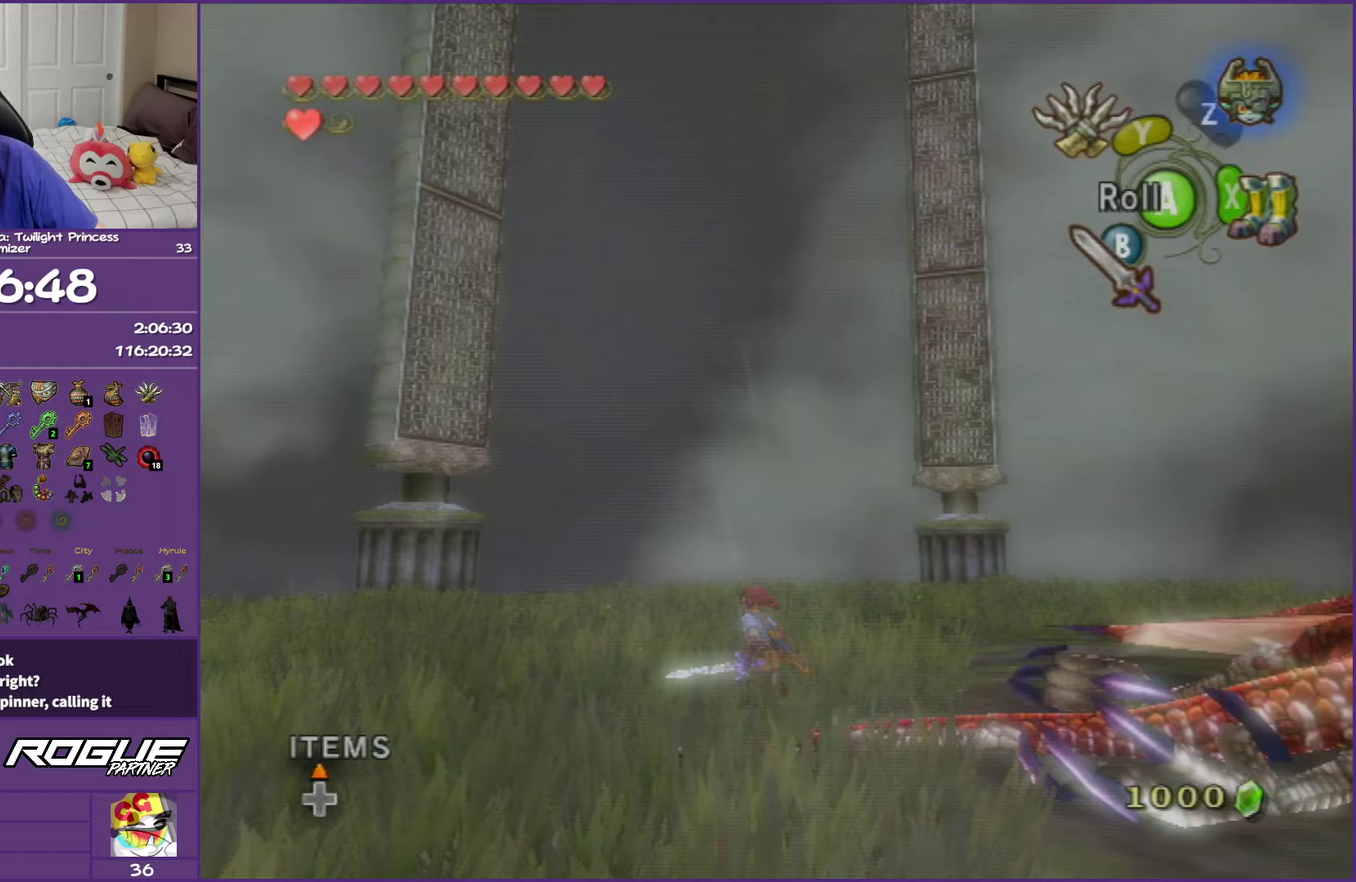
{"buttons": [], "left_stick": "up", "right_stick": "center", "events": [[467, "left_stick", "up"]]}
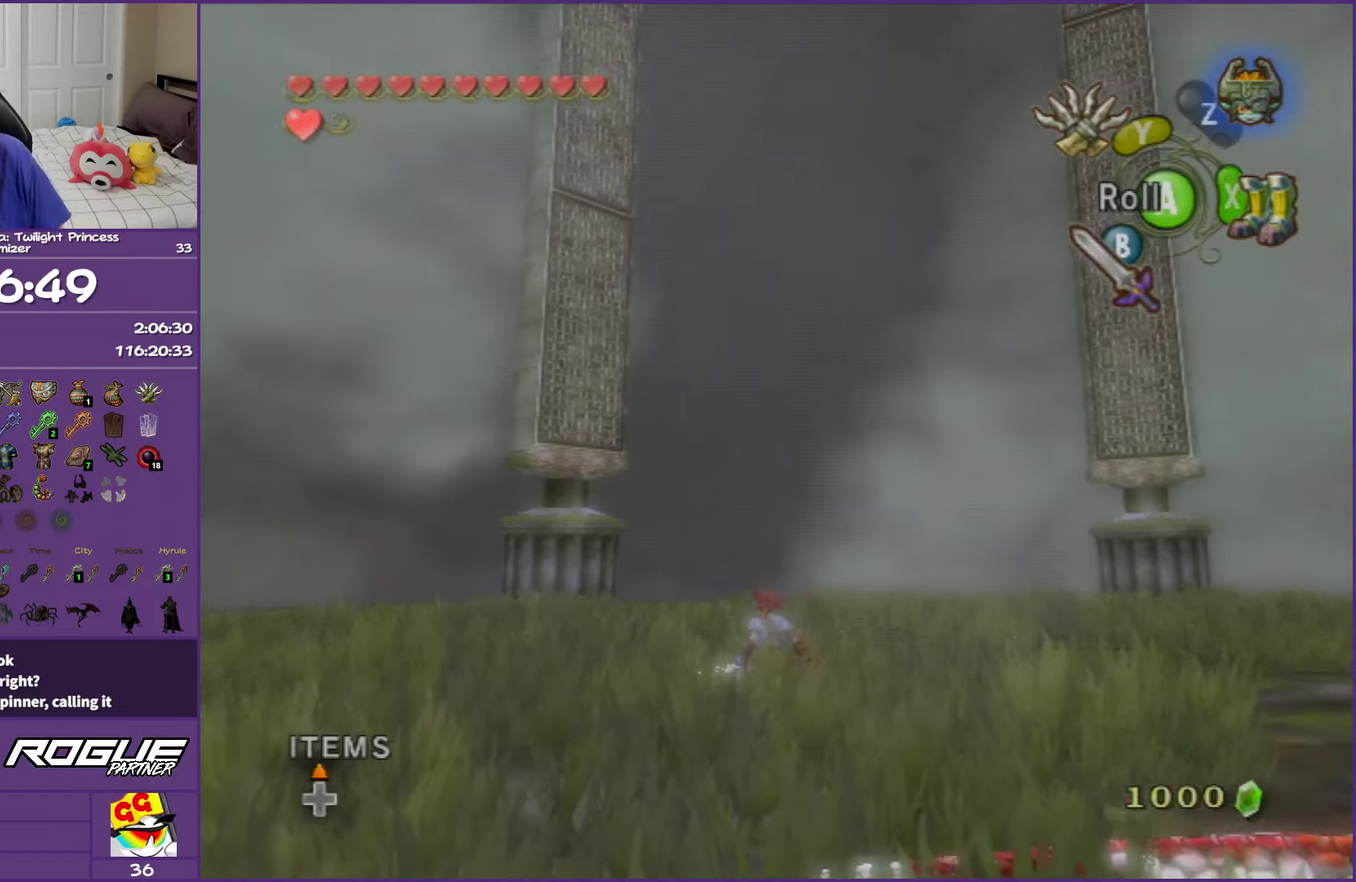
{"buttons": [], "left_stick": "up-left", "right_stick": "center", "events": [[133, "A", "down"], [183, "left_stick", "up-left"], [233, "A", "up"]]}
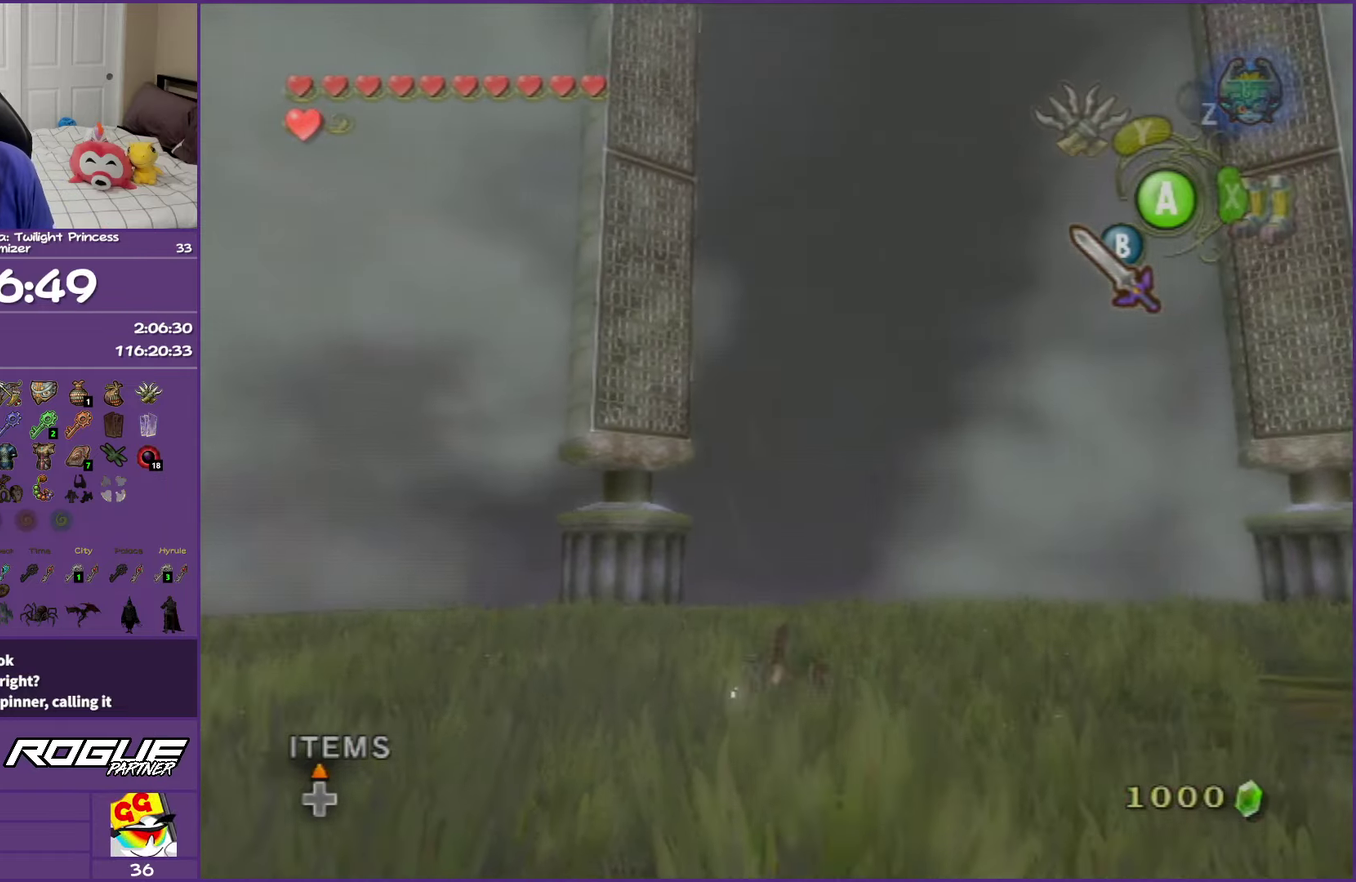
{"buttons": [], "left_stick": "up", "right_stick": "center", "events": [[67, "left_stick", "up"]]}
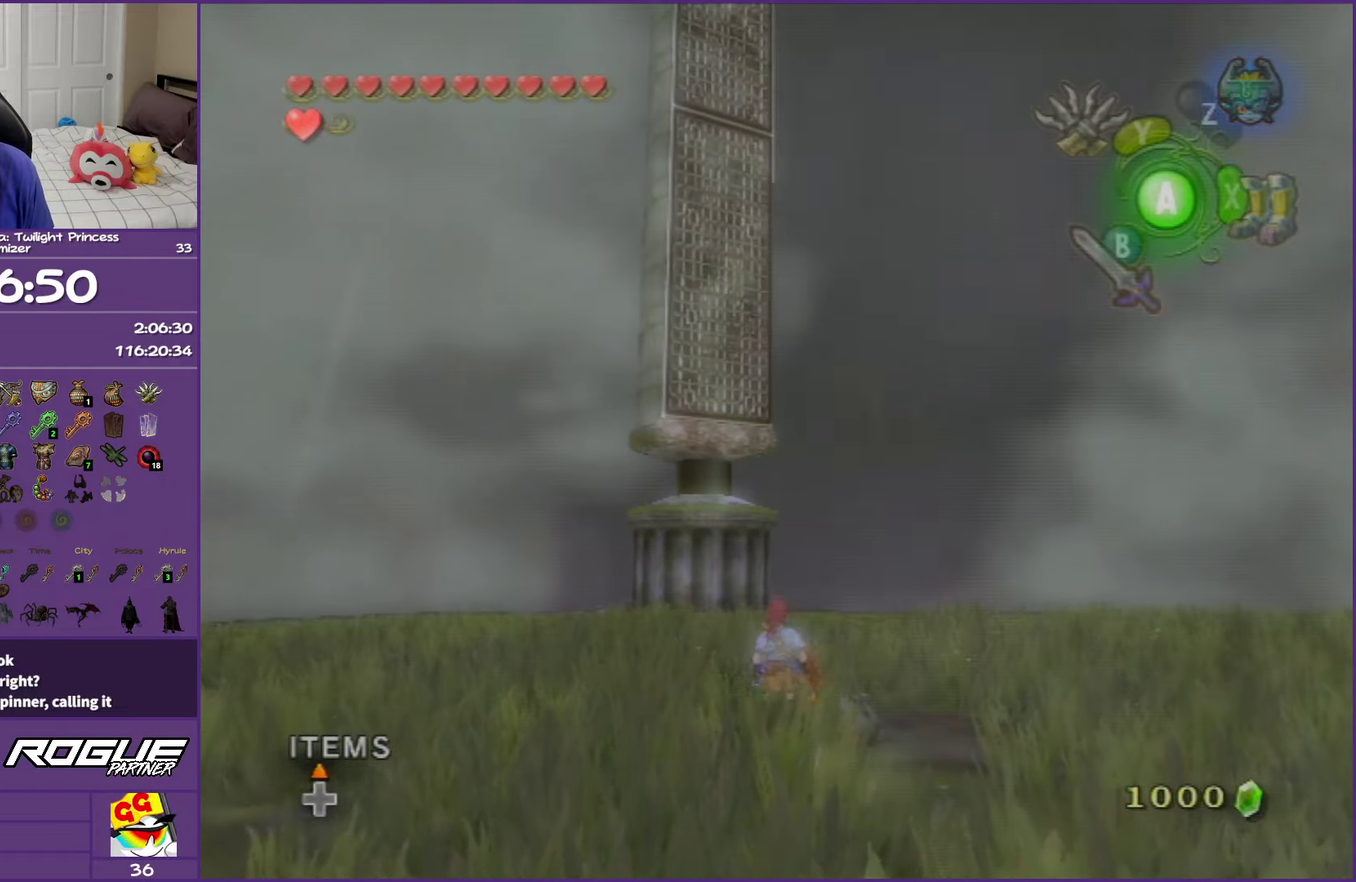
{"buttons": [], "left_stick": "up", "right_stick": "center", "events": []}
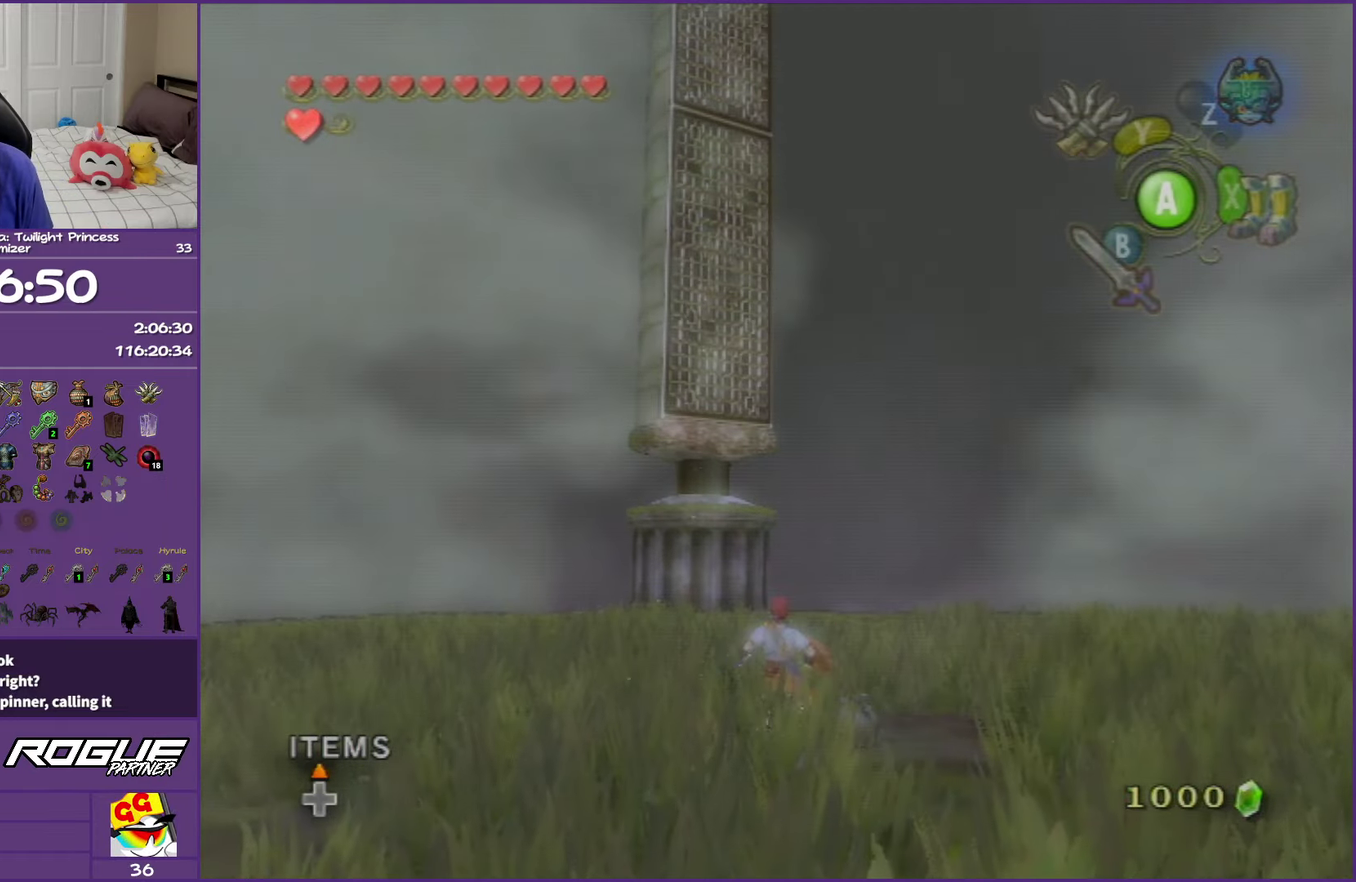
{"buttons": [], "left_stick": "up", "right_stick": "center", "events": []}
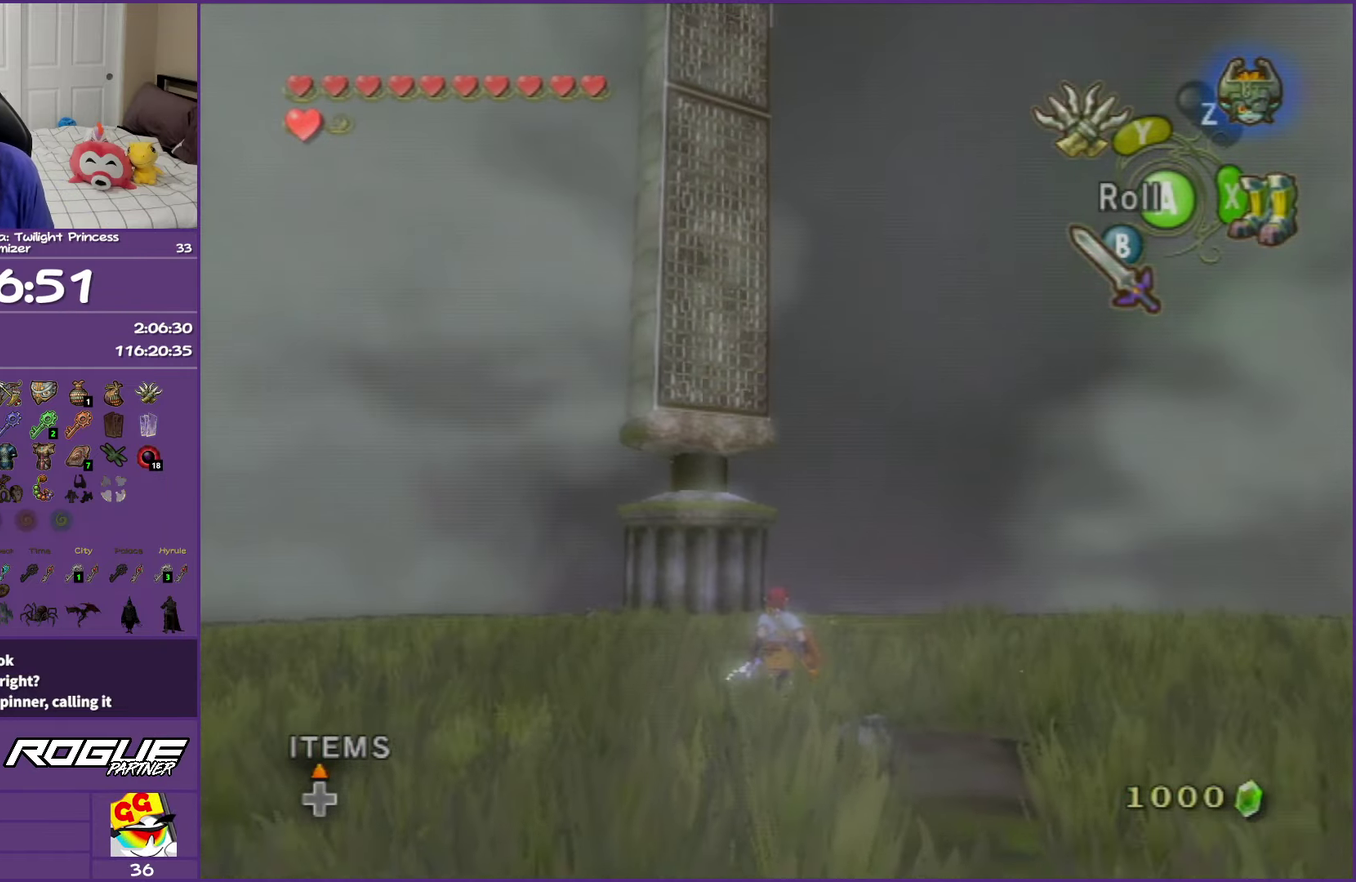
{"buttons": ["Y"], "left_stick": "up", "right_stick": "center", "events": [[483, "Y", "down"]]}
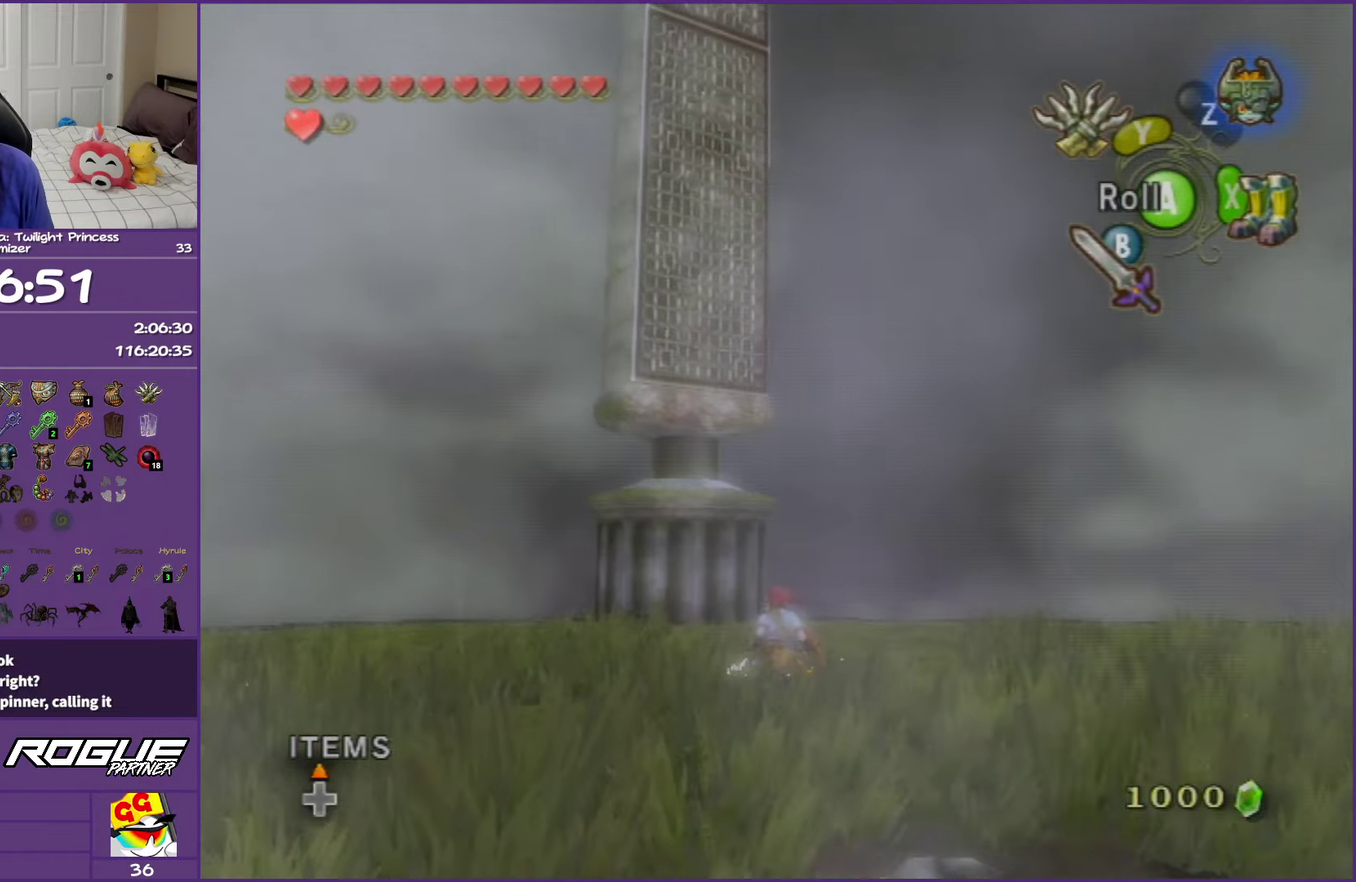
{"buttons": ["Y"], "left_stick": "center", "right_stick": "center", "events": [[117, "left_stick", "down-right"], [167, "left_stick", "center"]]}
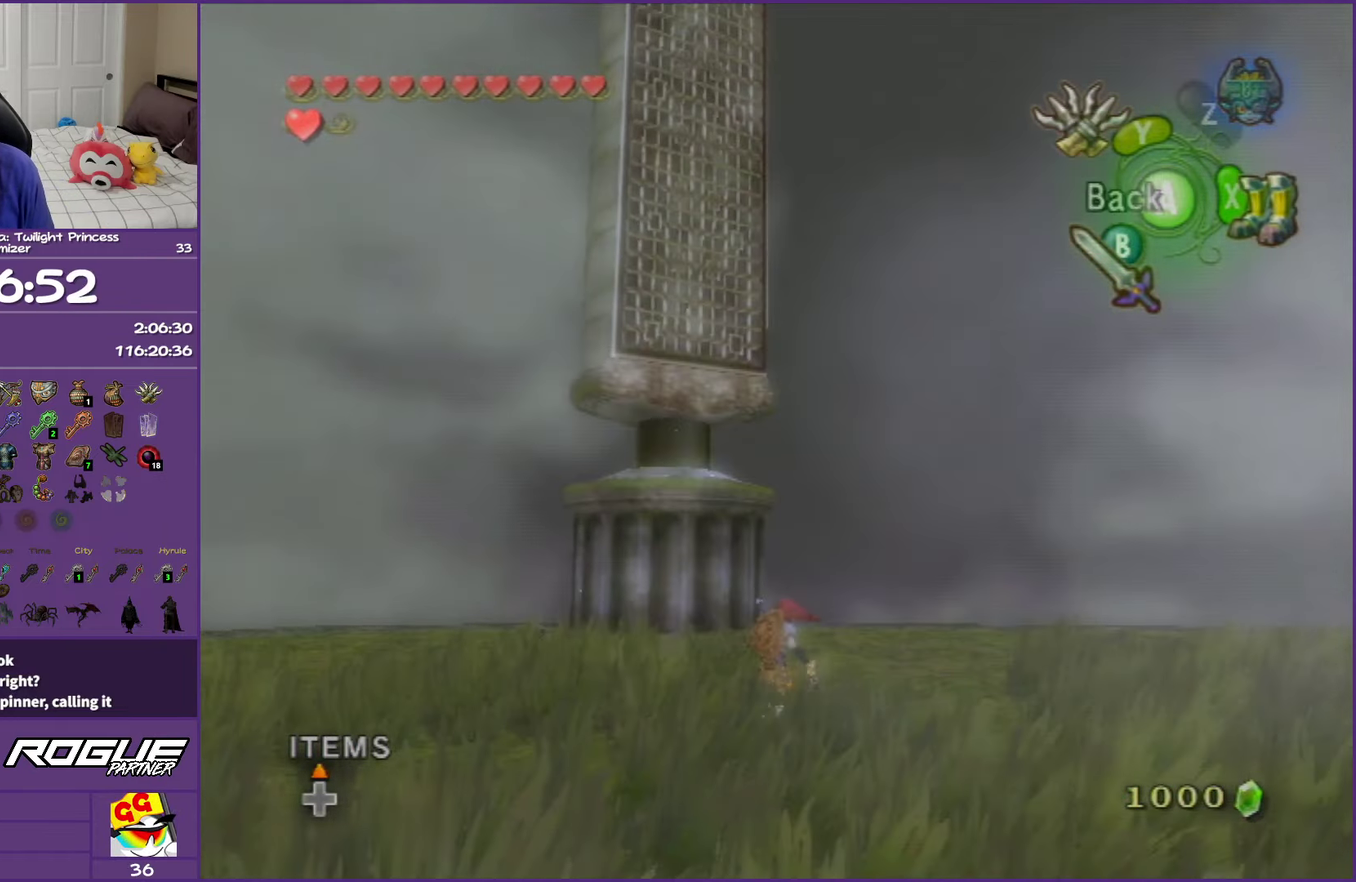
{"buttons": ["Y"], "left_stick": "down", "right_stick": "center", "events": [[267, "left_stick", "down-left"], [450, "left_stick", "down"]]}
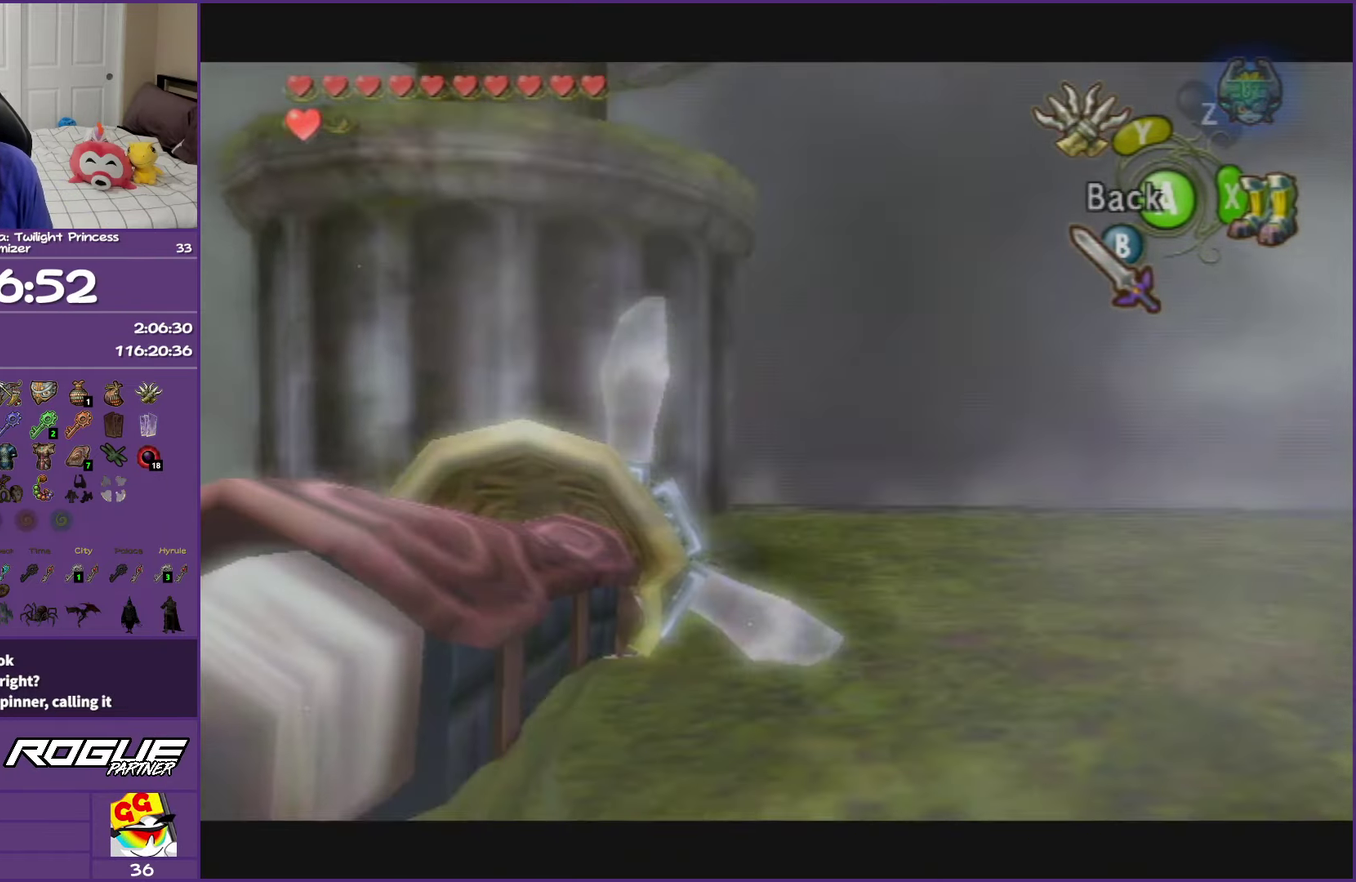
{"buttons": ["Y"], "left_stick": "down", "right_stick": "center", "events": [[150, "left_stick", "down-left"], [483, "left_stick", "down"]]}
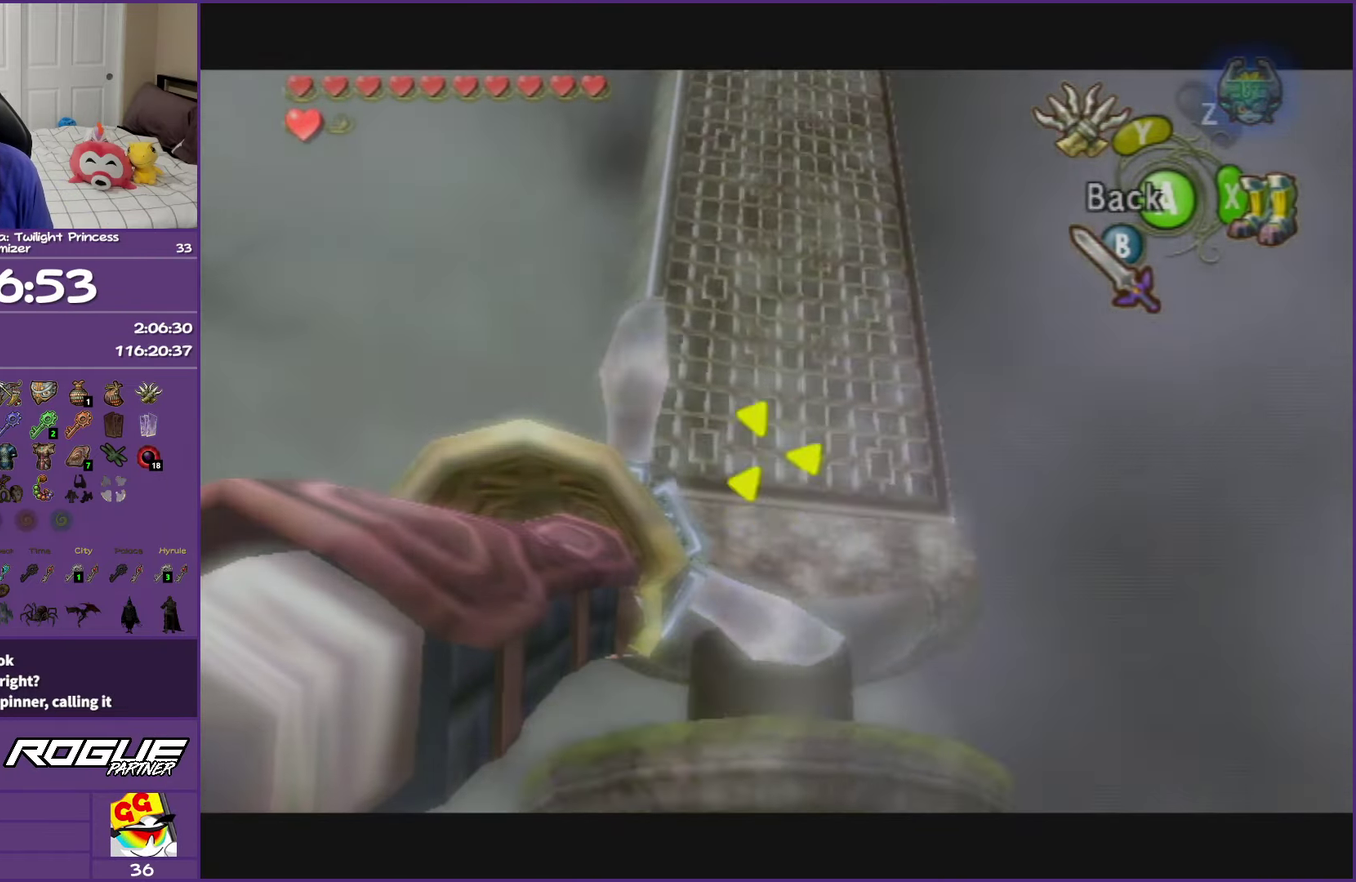
{"buttons": ["Y"], "left_stick": "center", "right_stick": "center", "events": [[333, "left_stick", "center"]]}
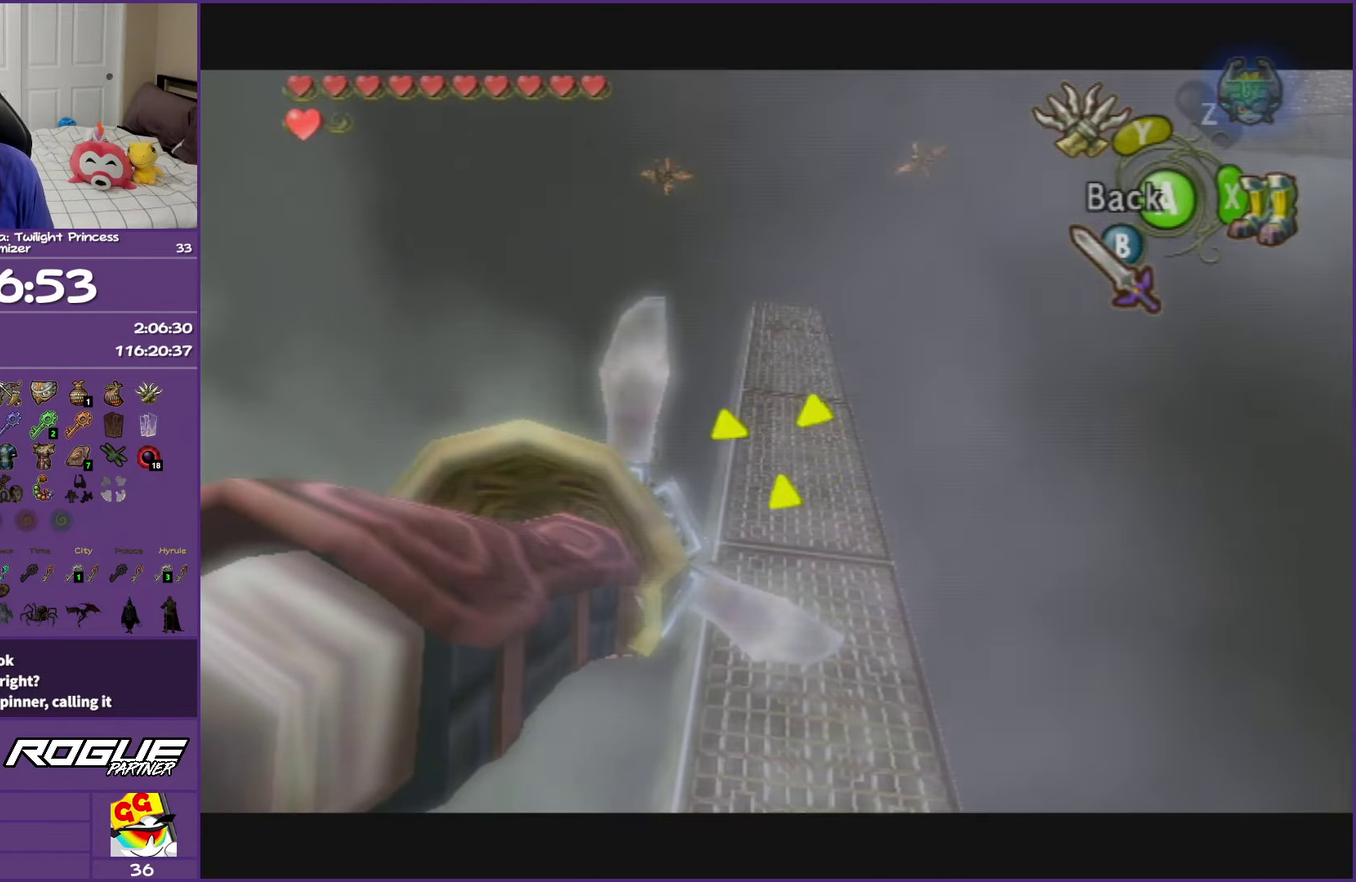
{"buttons": [], "left_stick": "center", "right_stick": "center", "events": [[167, "Y", "up"]]}
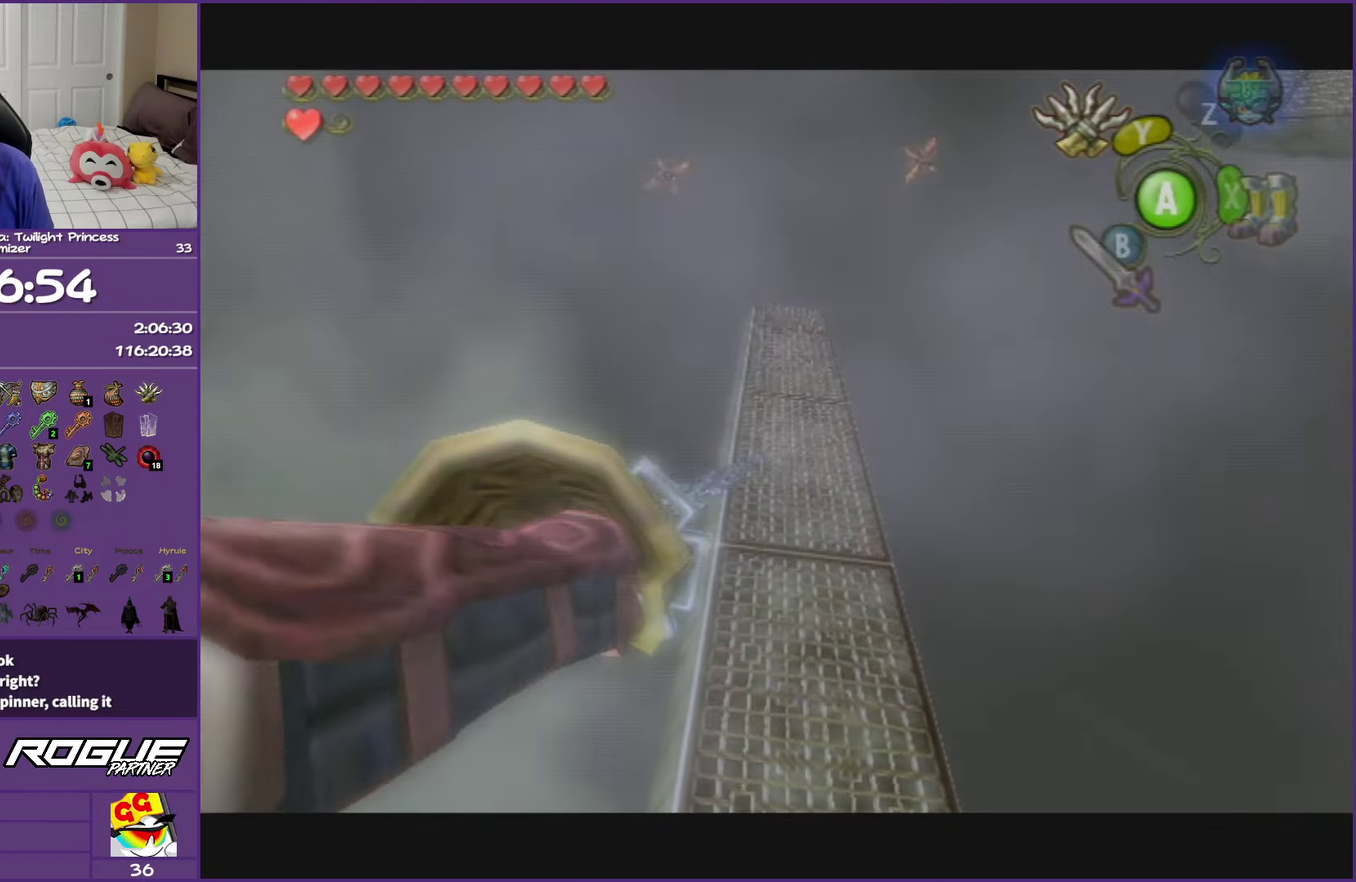
{"buttons": [], "left_stick": "center", "right_stick": "center", "events": []}
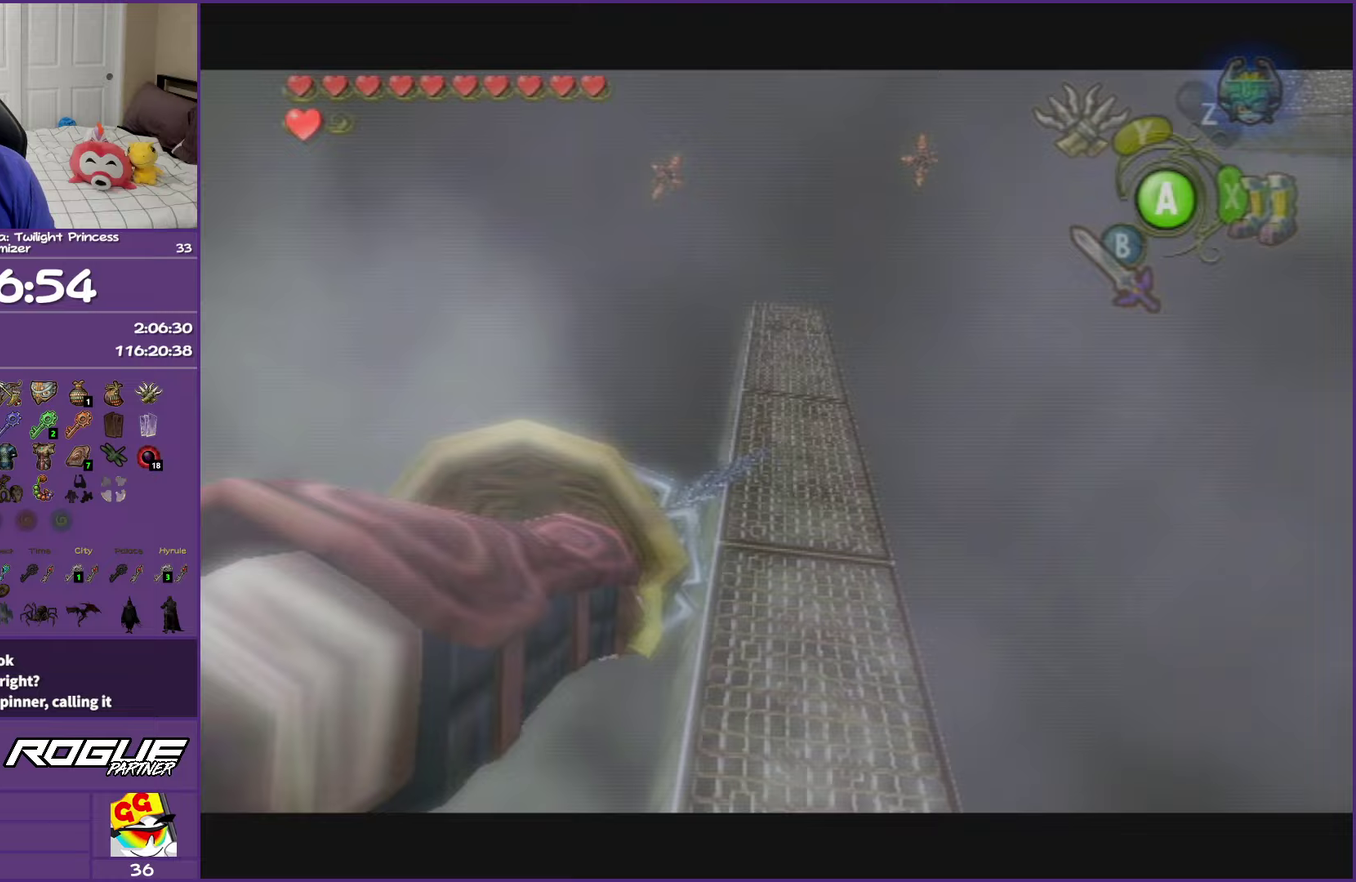
{"buttons": [], "left_stick": "center", "right_stick": "center", "events": []}
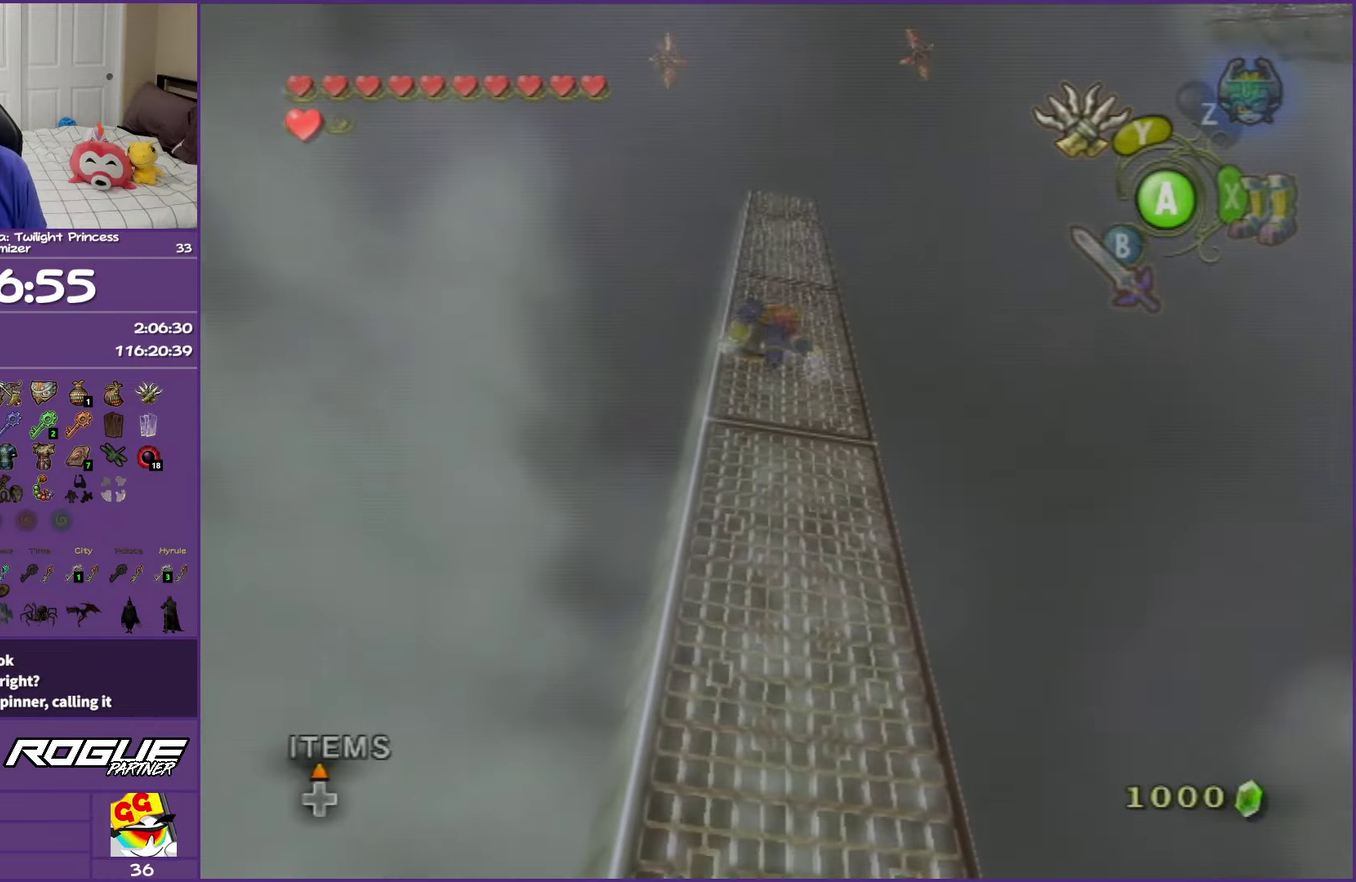
{"buttons": ["Y"], "left_stick": "center", "right_stick": "center", "events": [[467, "Y", "down"]]}
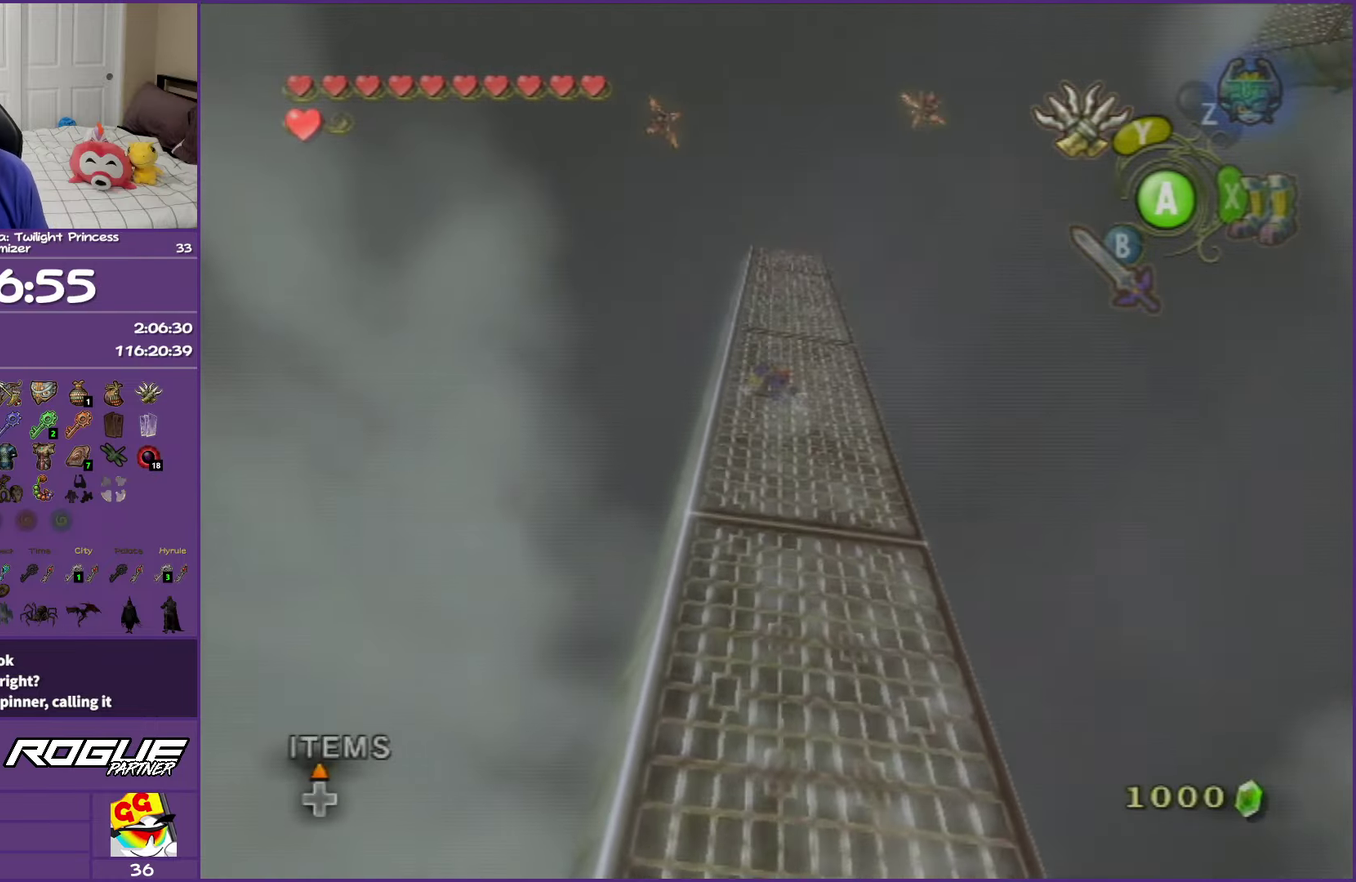
{"buttons": ["Y"], "left_stick": "center", "right_stick": "center", "events": []}
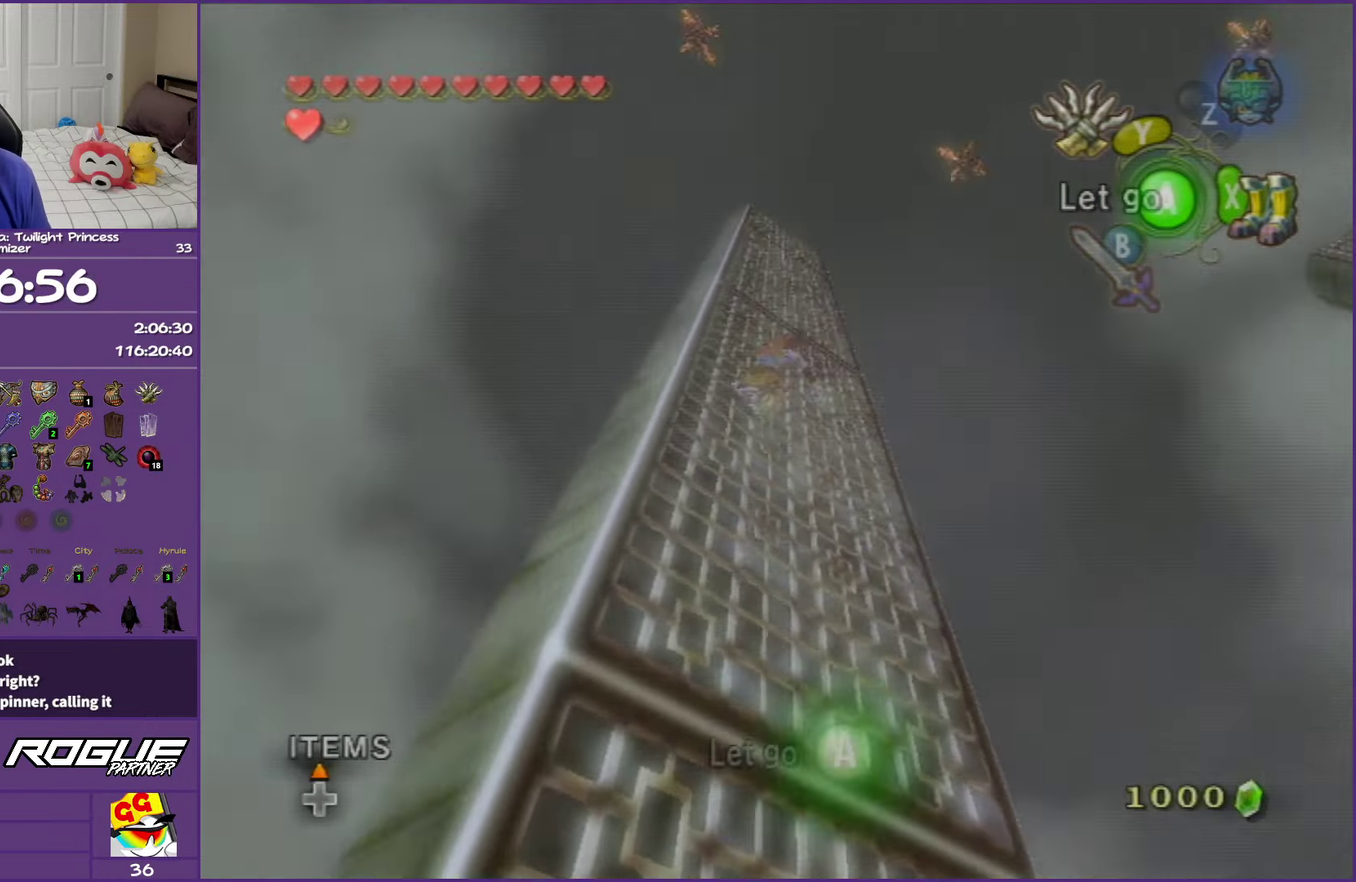
{"buttons": ["Y"], "left_stick": "down-left", "right_stick": "center", "events": [[483, "left_stick", "down-left"]]}
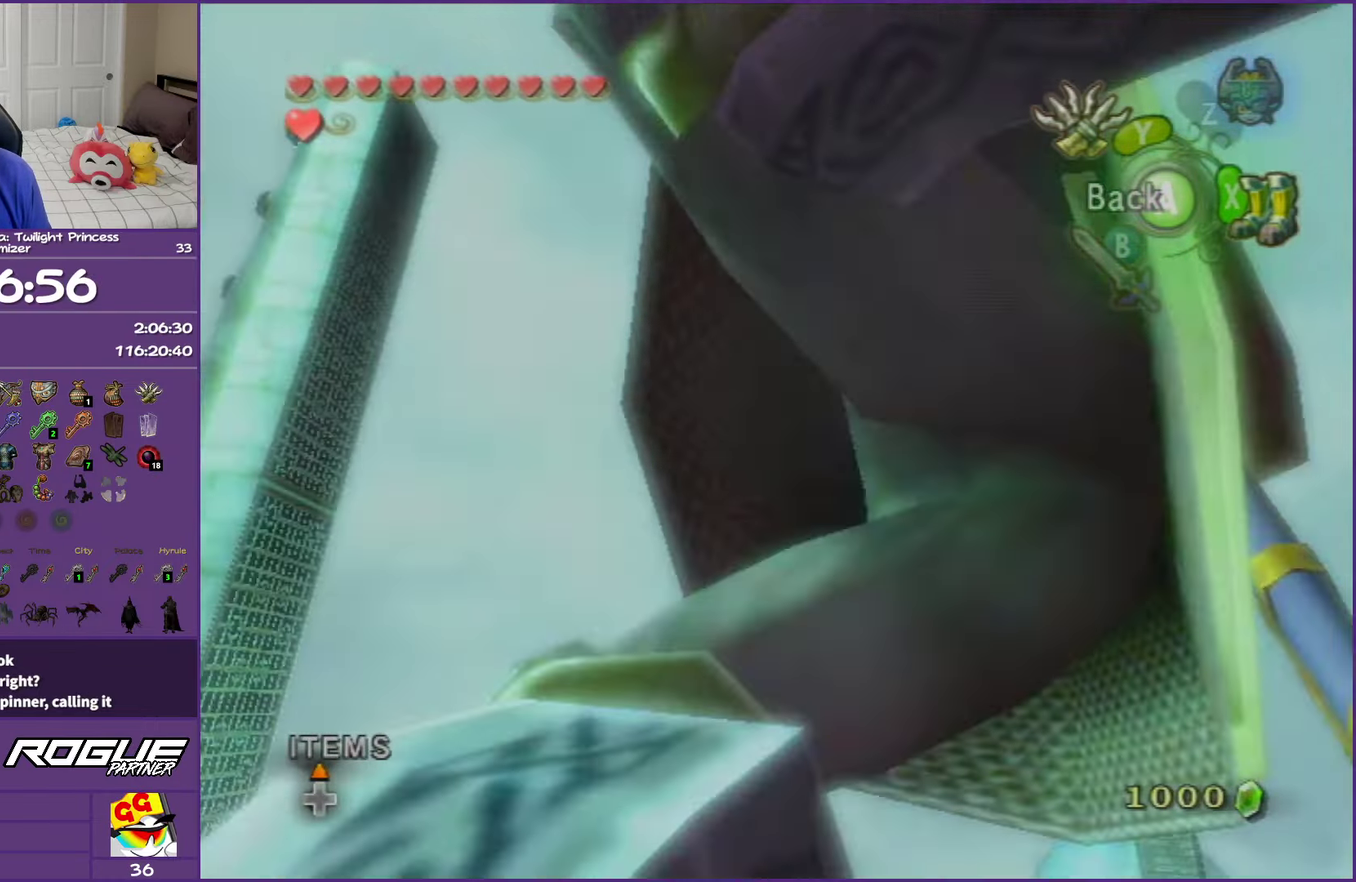
{"buttons": ["Y"], "left_stick": "down-left", "right_stick": "center", "events": []}